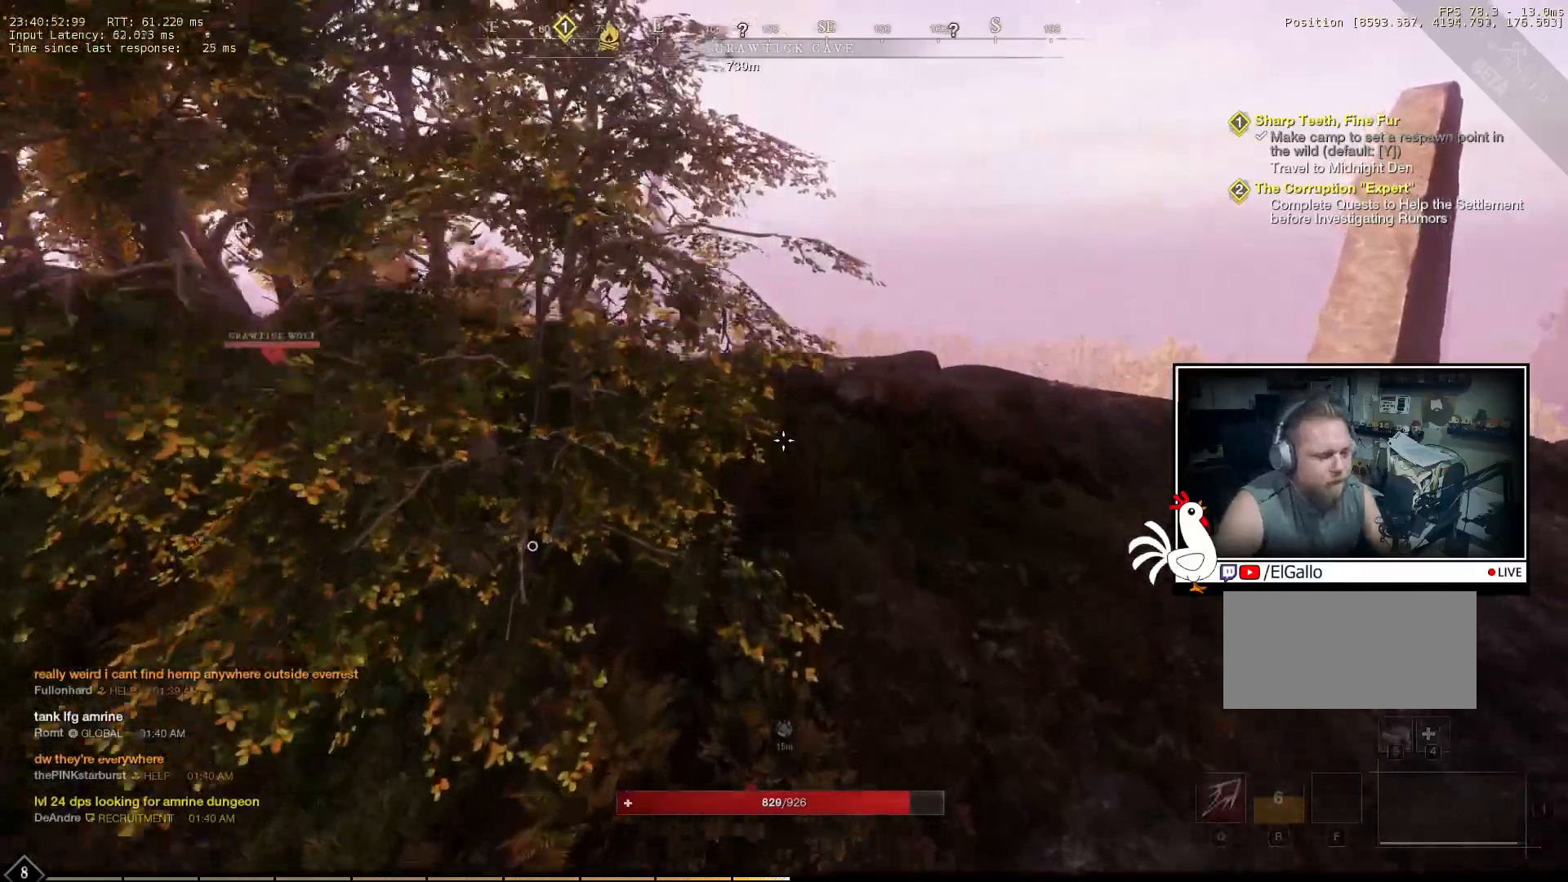
Gameplay with keyboard and mouse; each line is a JSON object with the keys and mouse buttons held at the frame after it. "events" lists presses ("down") and releases ("up") of "a", "ctrl", "d", "e", "q", "s", "shift", "space", "w", "mouse_left", "mouse_wheel", "mouse_right", "mouse_mb4" and "mouse_mb5" between this image and that frame as [ms after this image, input, new state], when the widget could be followed in between. "mouse_left", "mouse_wheel", "mouse_right", "mouse_mb4", "mouse_mb5" = the "left", "wheel", "right", "mb4", "mb5" buttons of the "mouse" list. No other keys are recorded. "wheel" means that the mouse wheel is clicked or scrolled. Mouse movement is not recorded.
{"keys": ["w"], "mouse": [], "events": []}
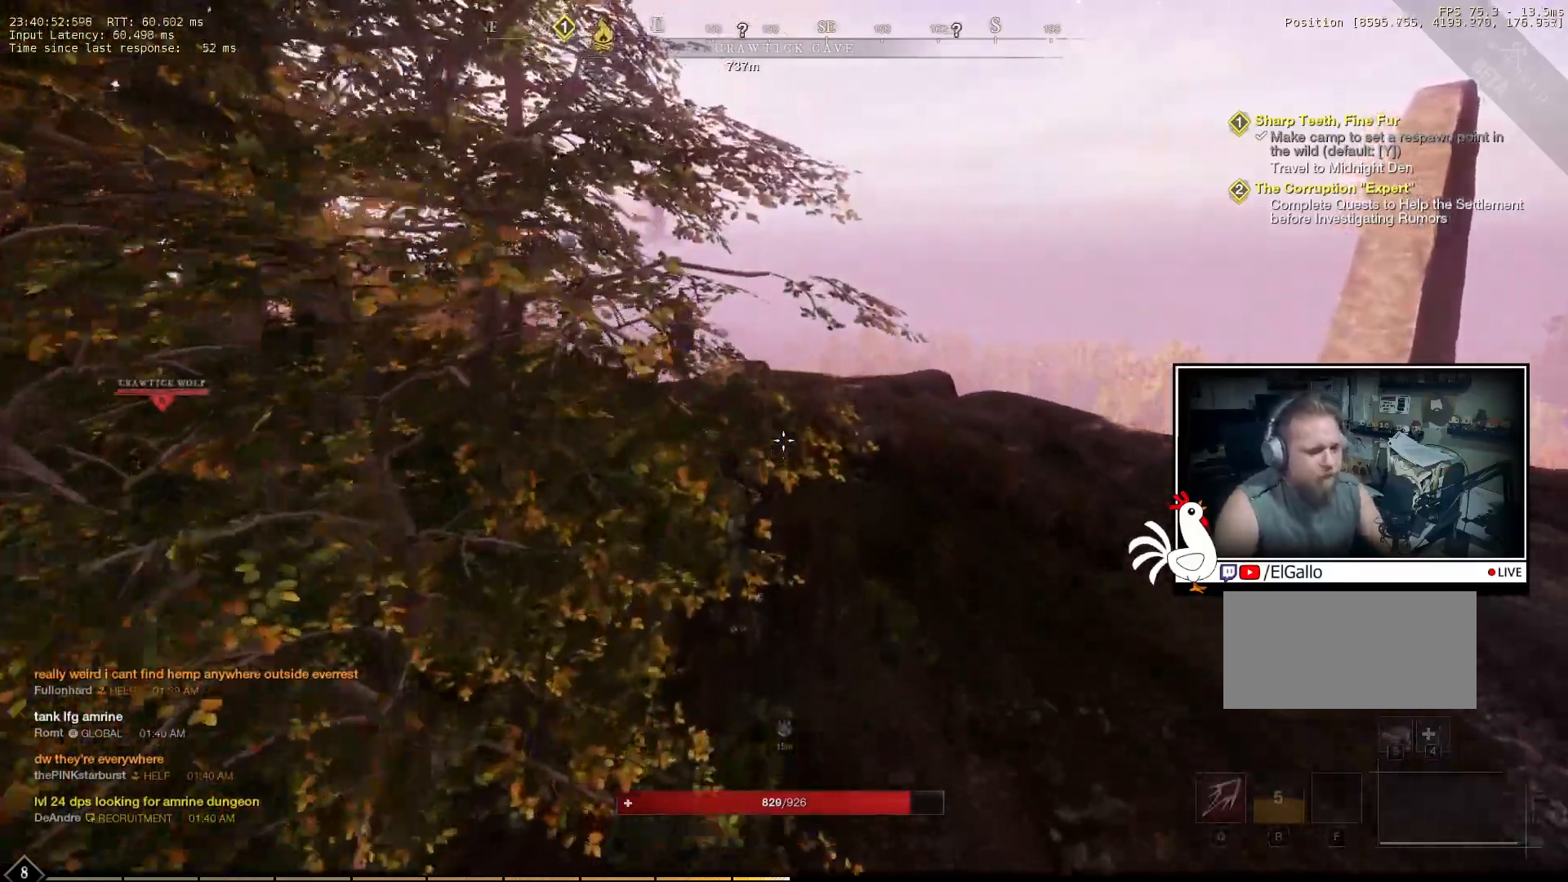
{"keys": ["w"], "mouse": [], "events": []}
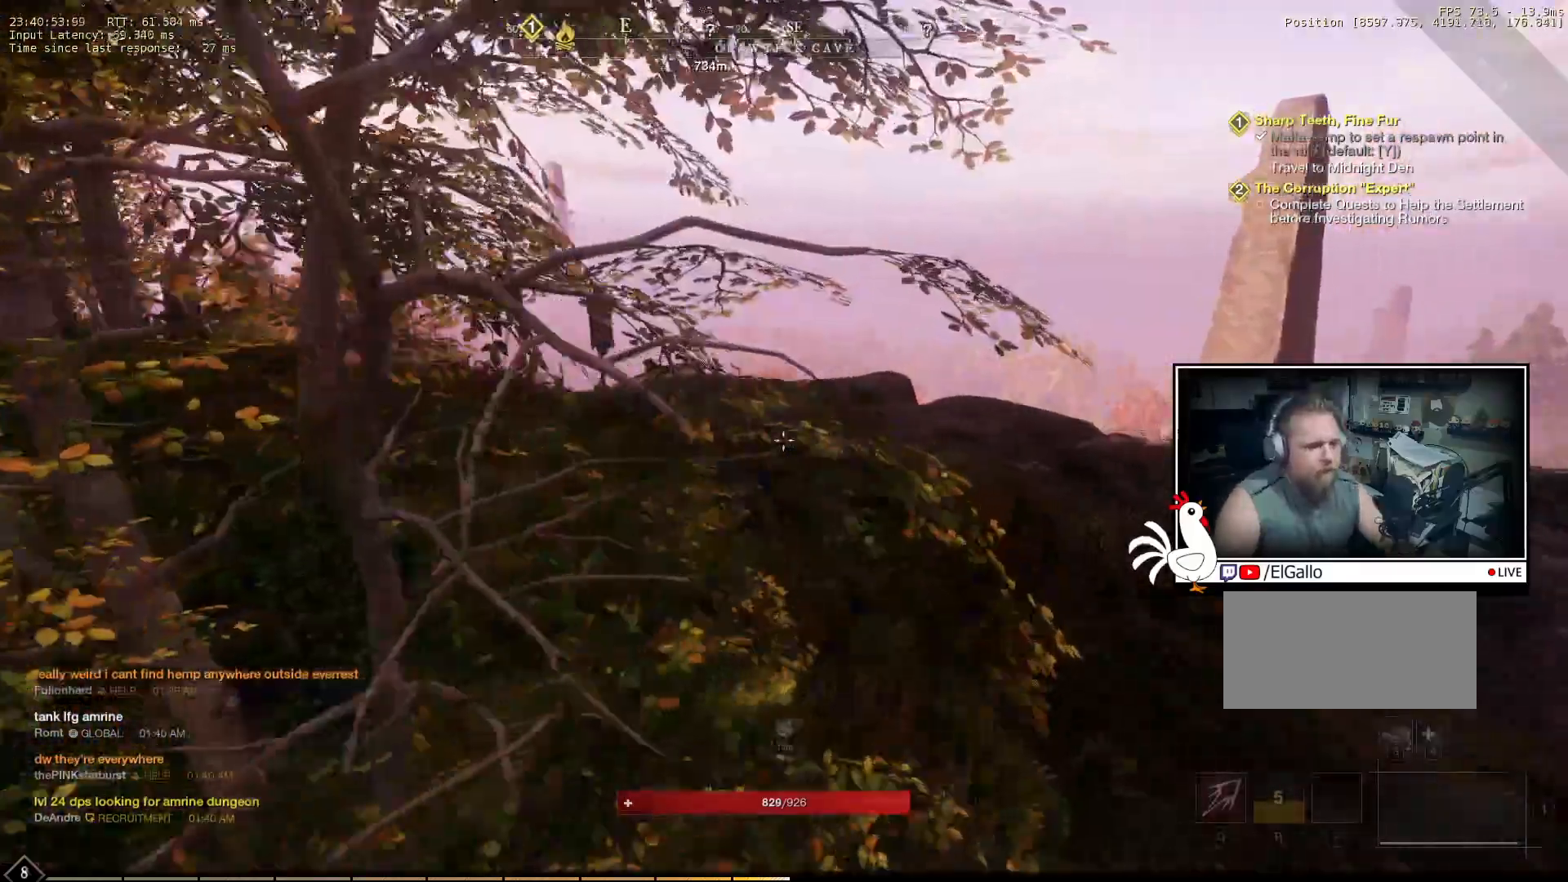
{"keys": ["d", "w"], "mouse": [], "events": [[483, "d", "down"]]}
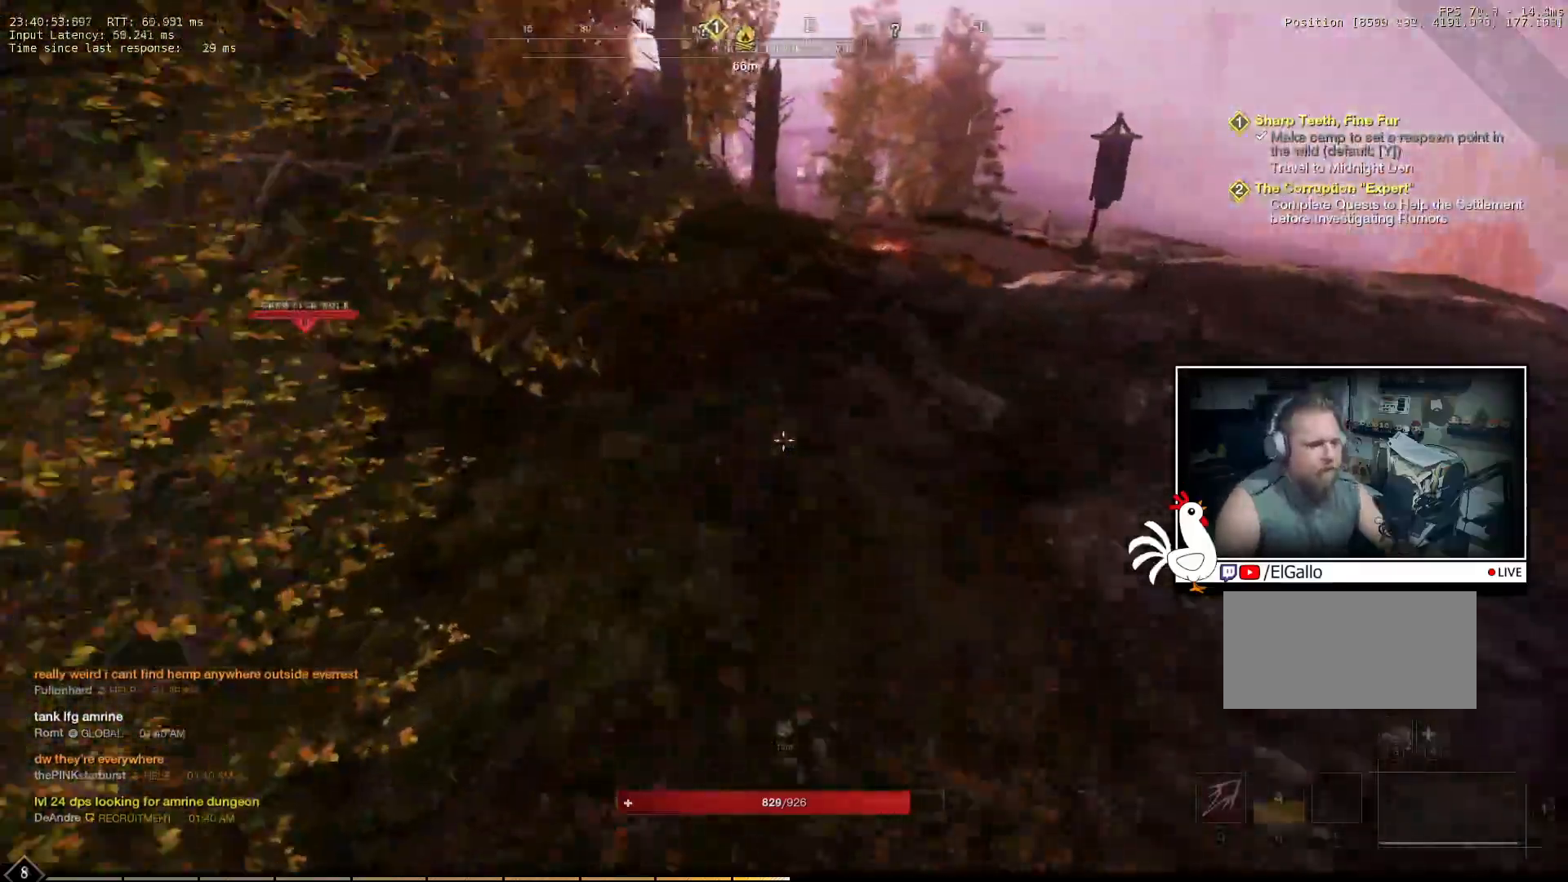
{"keys": ["d", "w"], "mouse": [], "events": []}
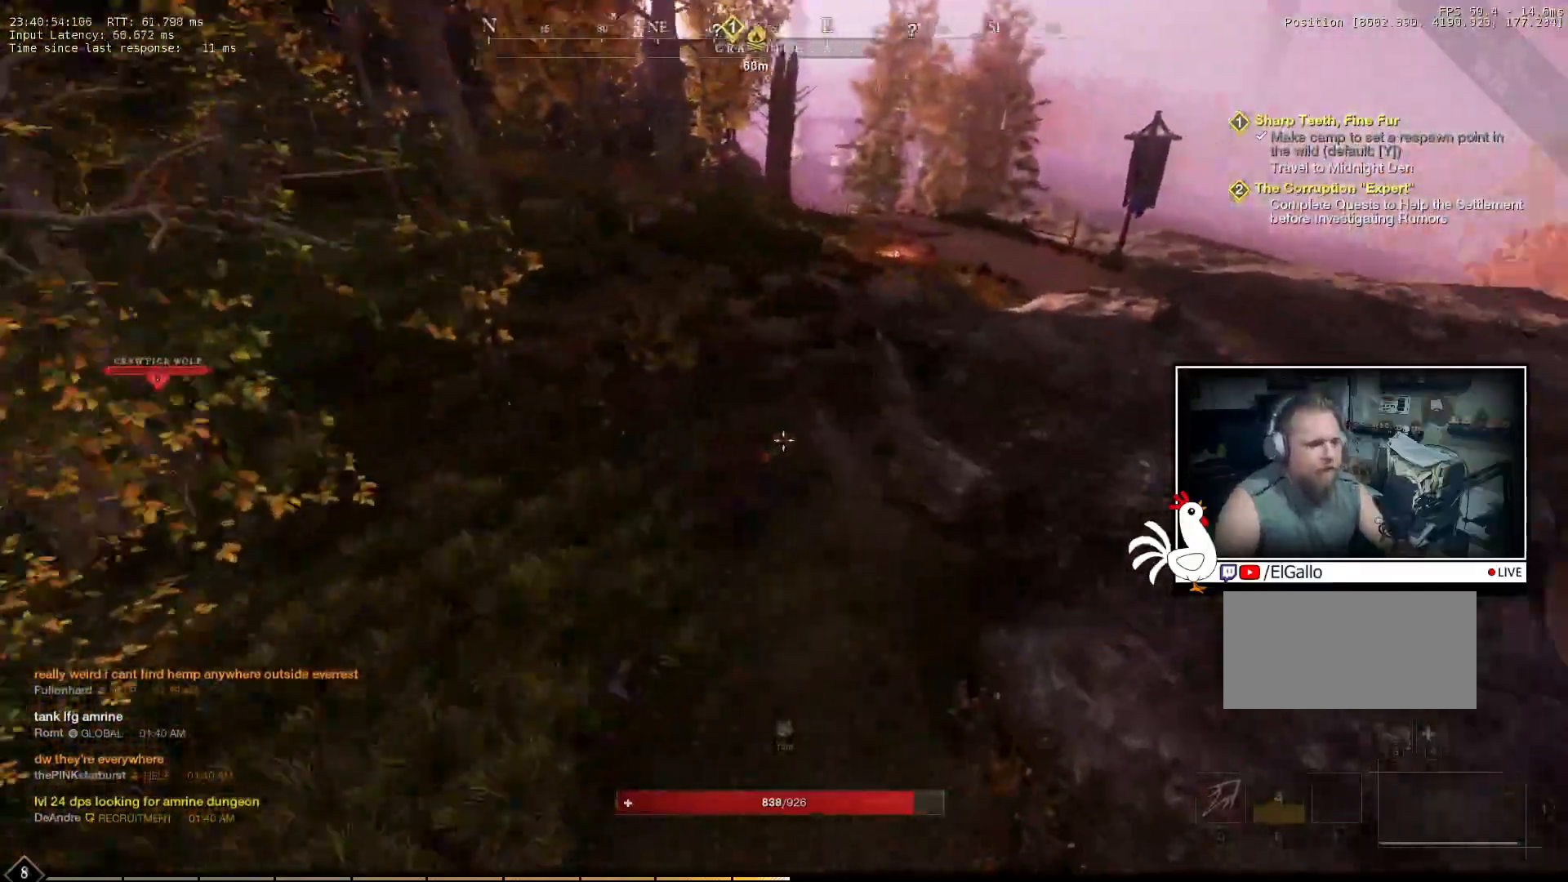
{"keys": ["w"], "mouse": [], "events": [[83, "d", "up"]]}
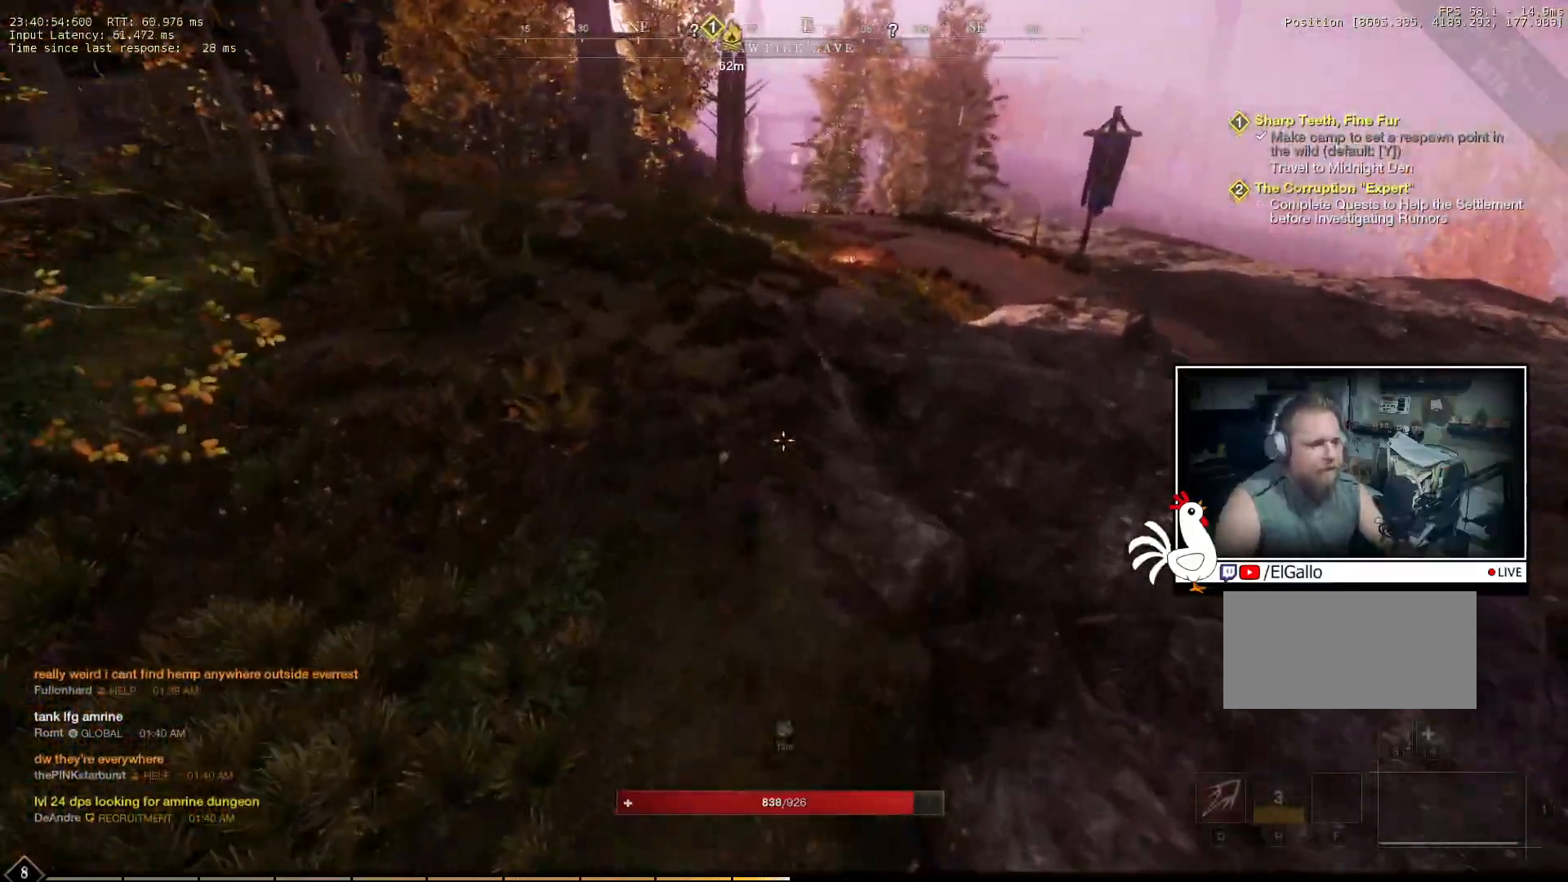
{"keys": [], "mouse": [], "events": [[216, "w", "up"]]}
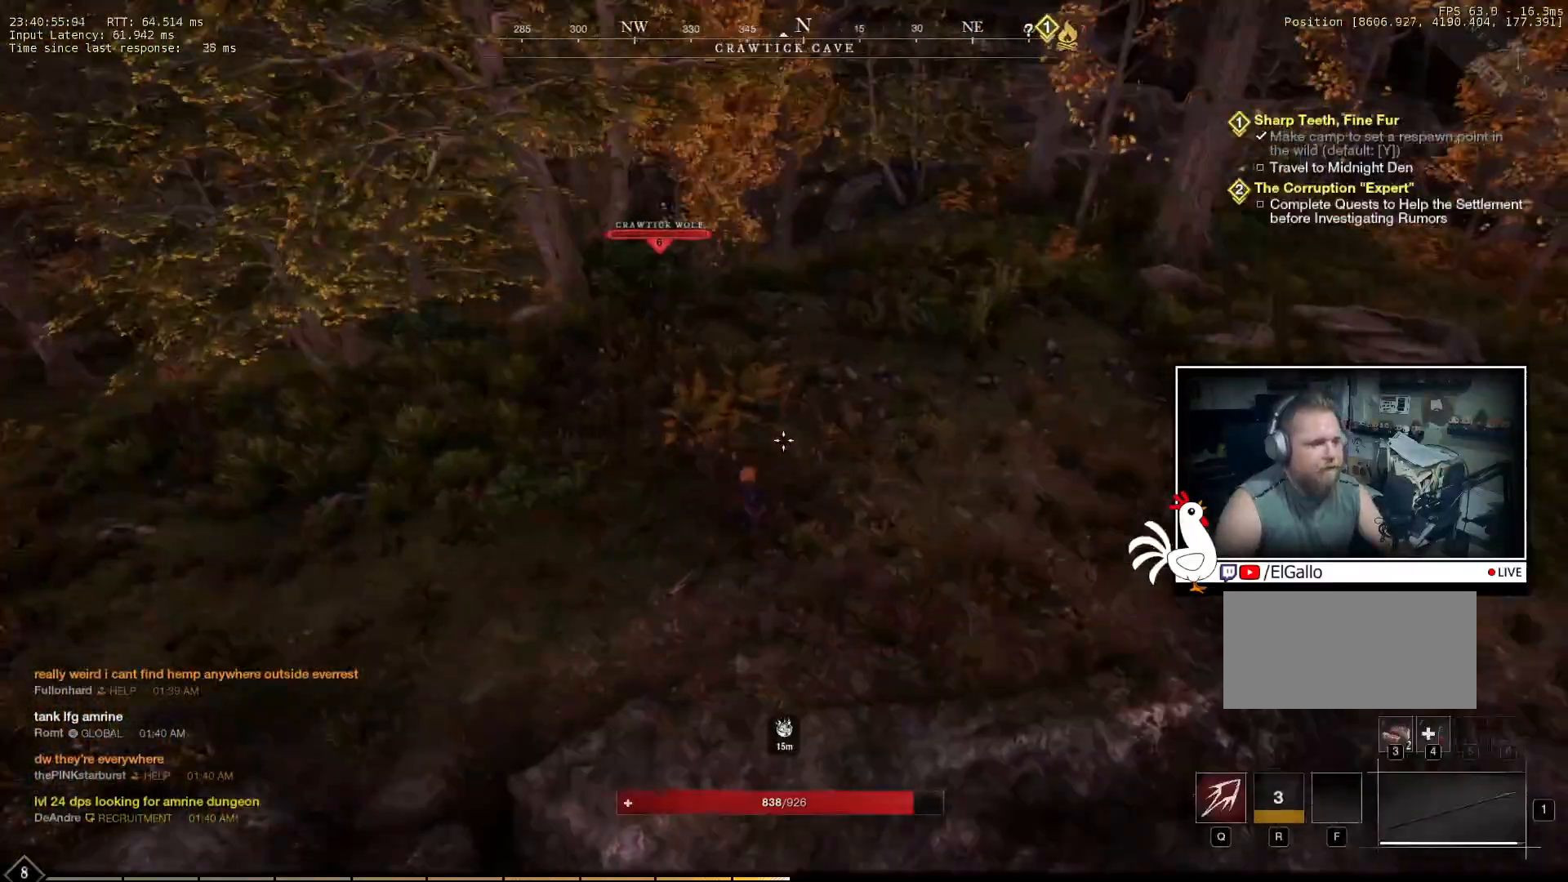
{"keys": [], "mouse": [], "events": []}
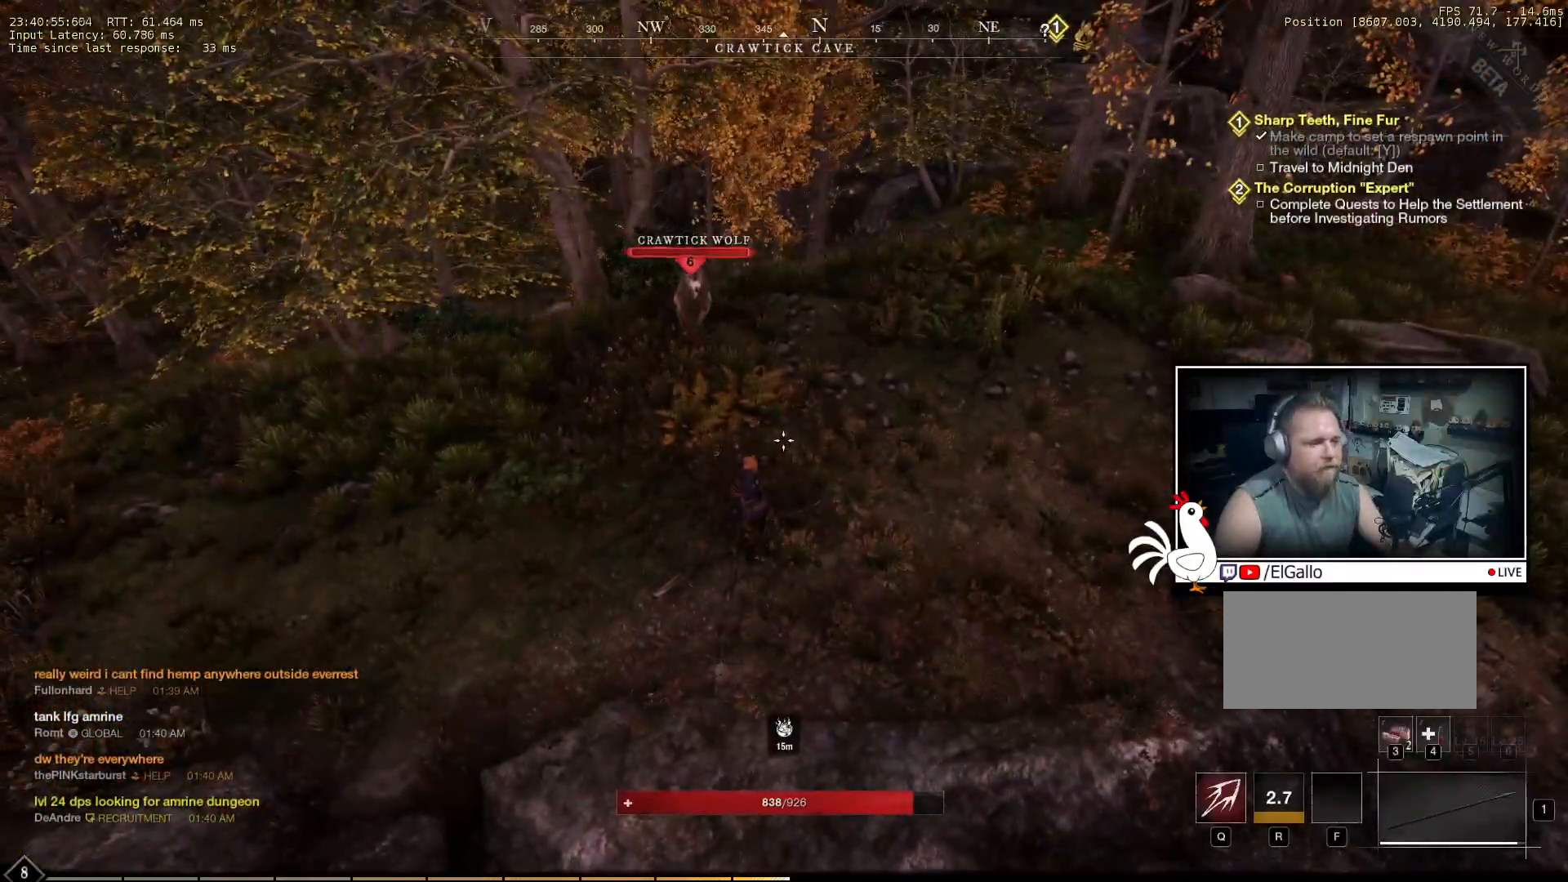
{"keys": [], "mouse": ["left"], "events": [[333, "mouse_left", "down"]]}
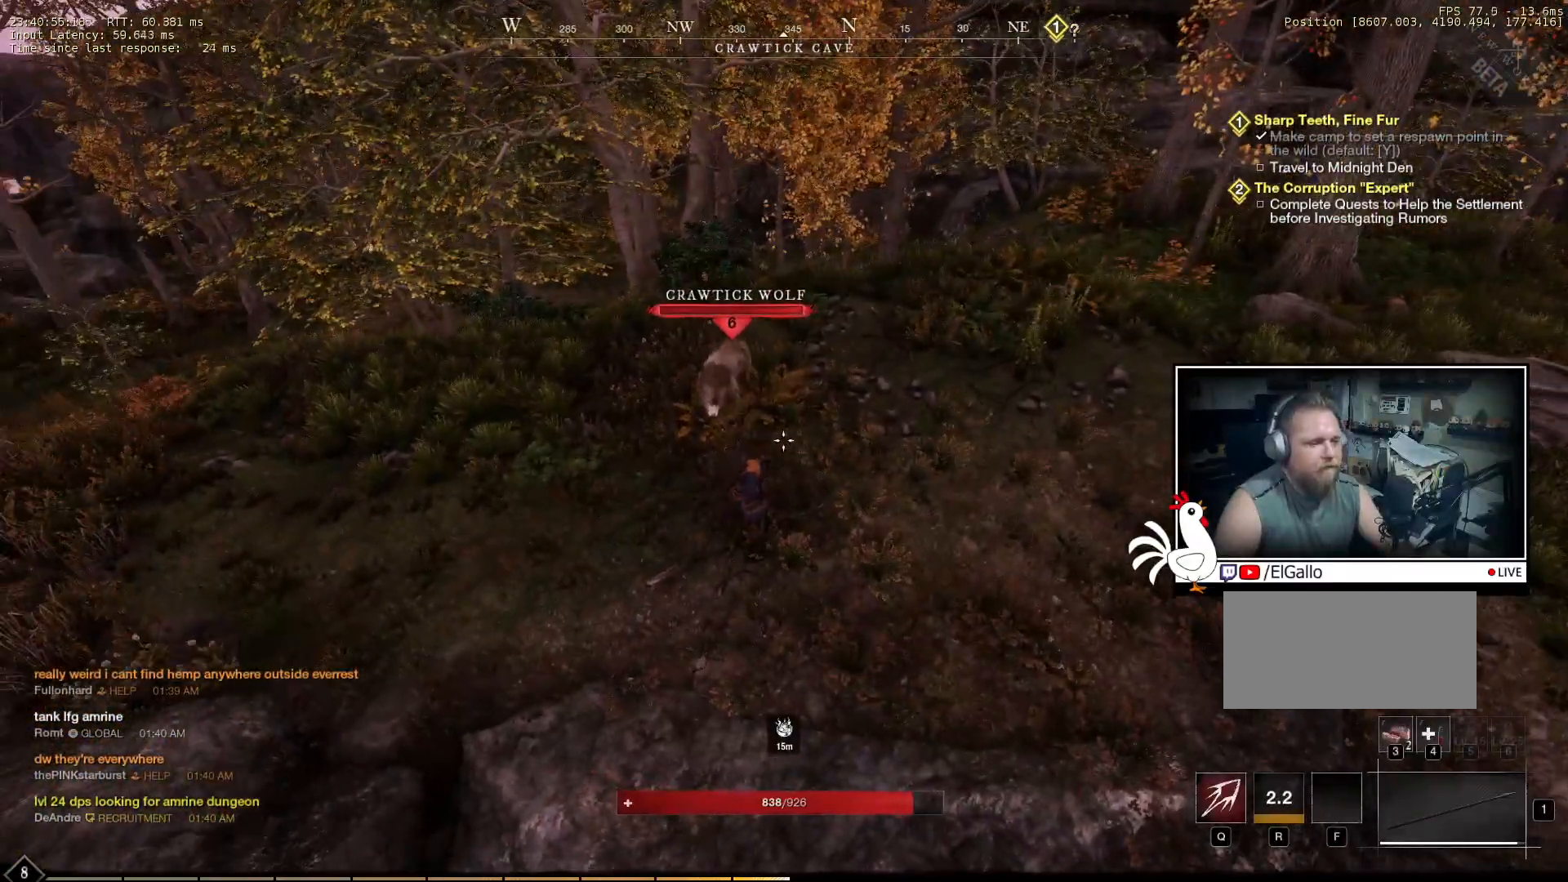
{"keys": [], "mouse": ["right"], "events": [[83, "mouse_right", "down"], [233, "mouse_left", "up"]]}
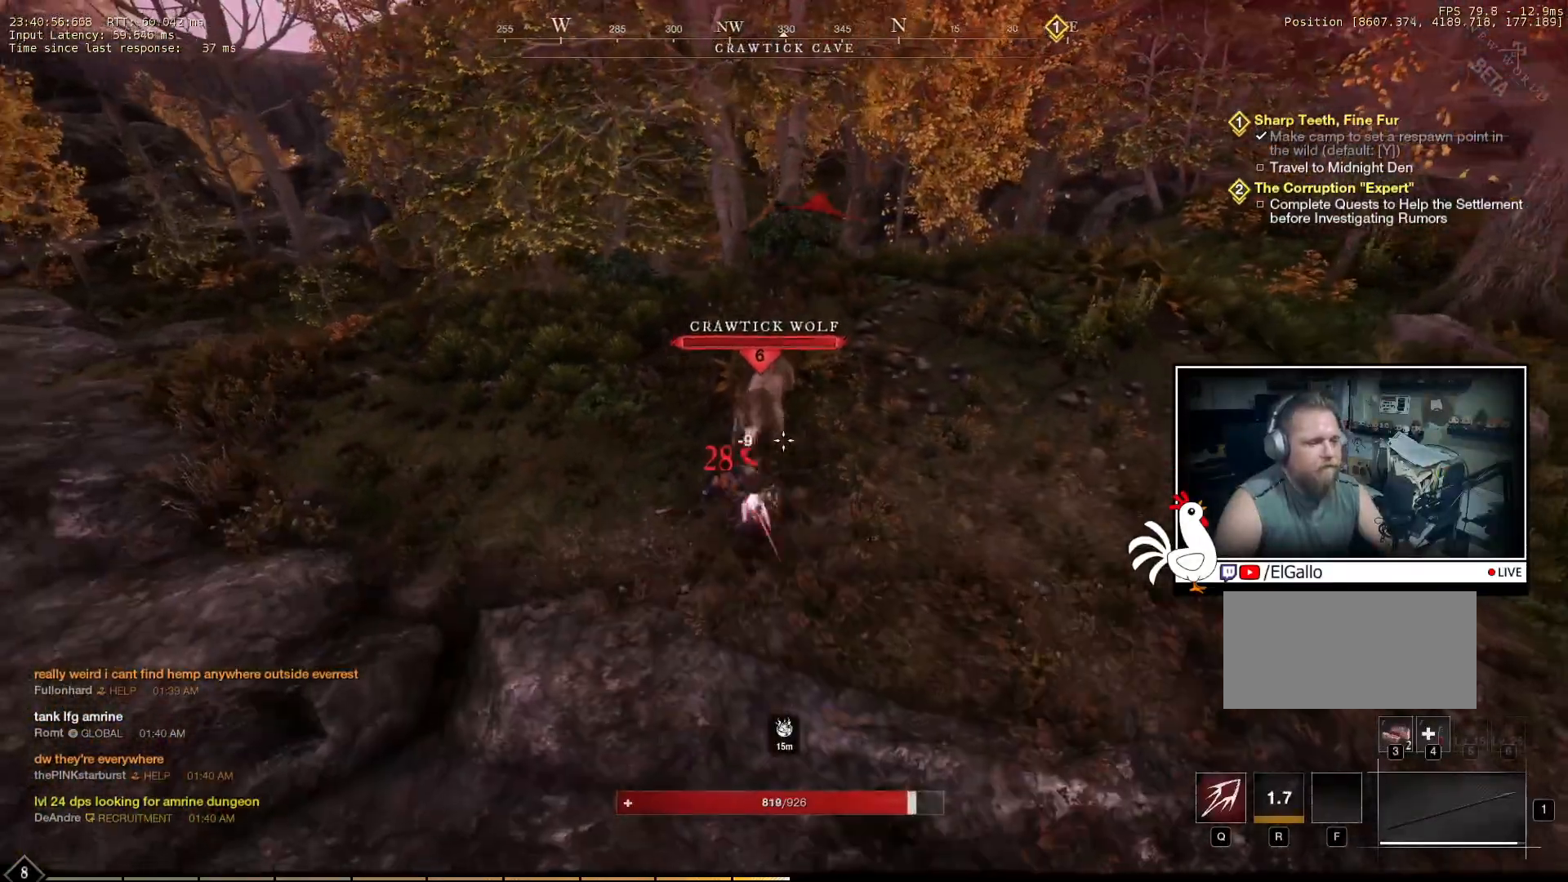
{"keys": [], "mouse": ["right"], "events": []}
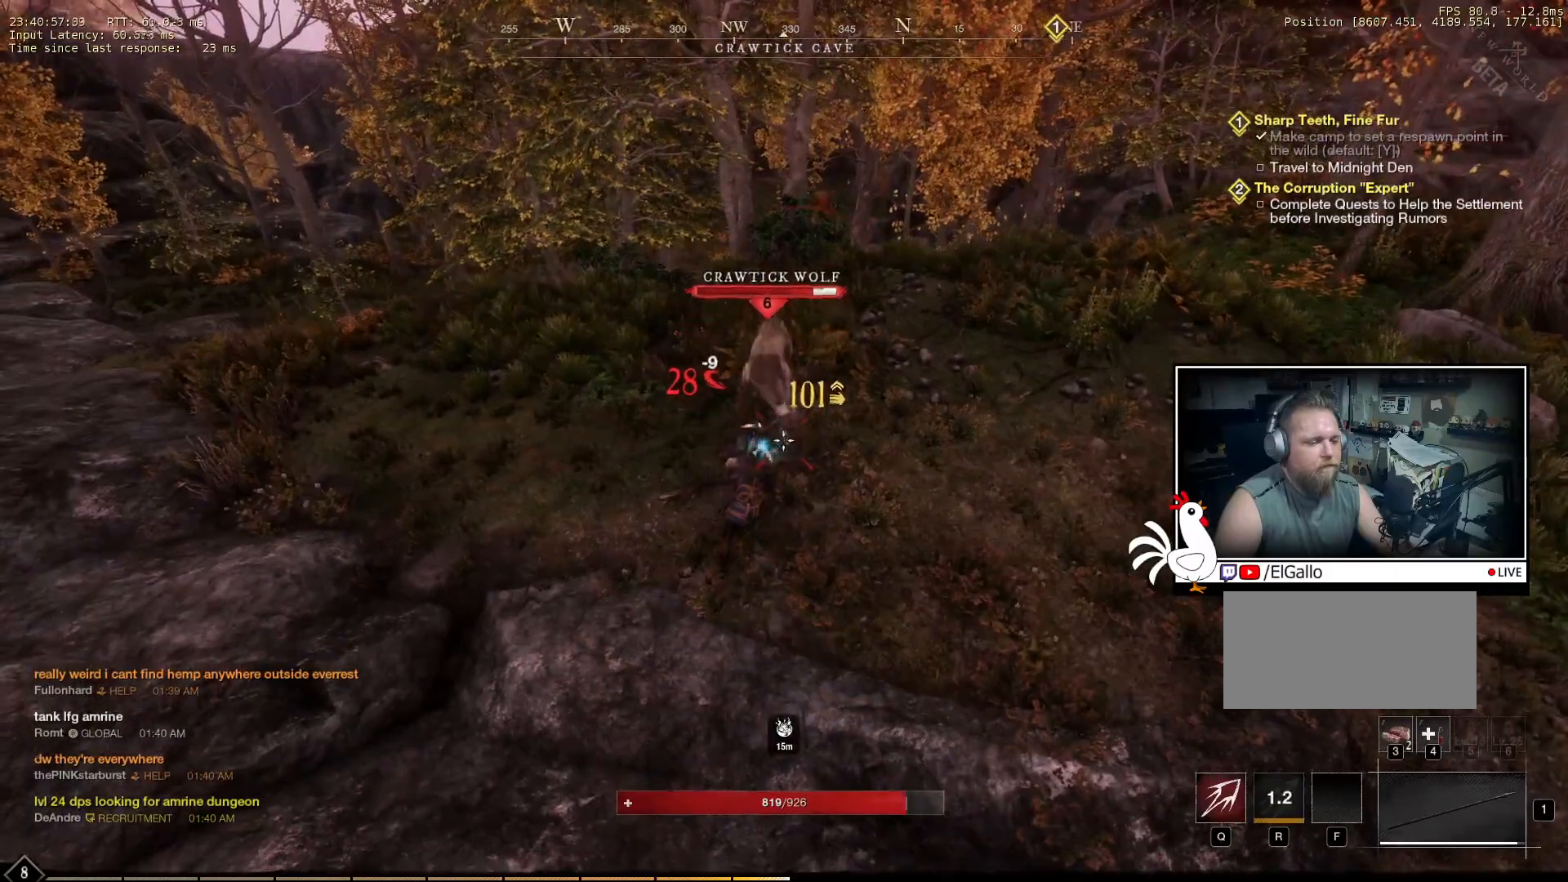
{"keys": [], "mouse": ["right"], "events": []}
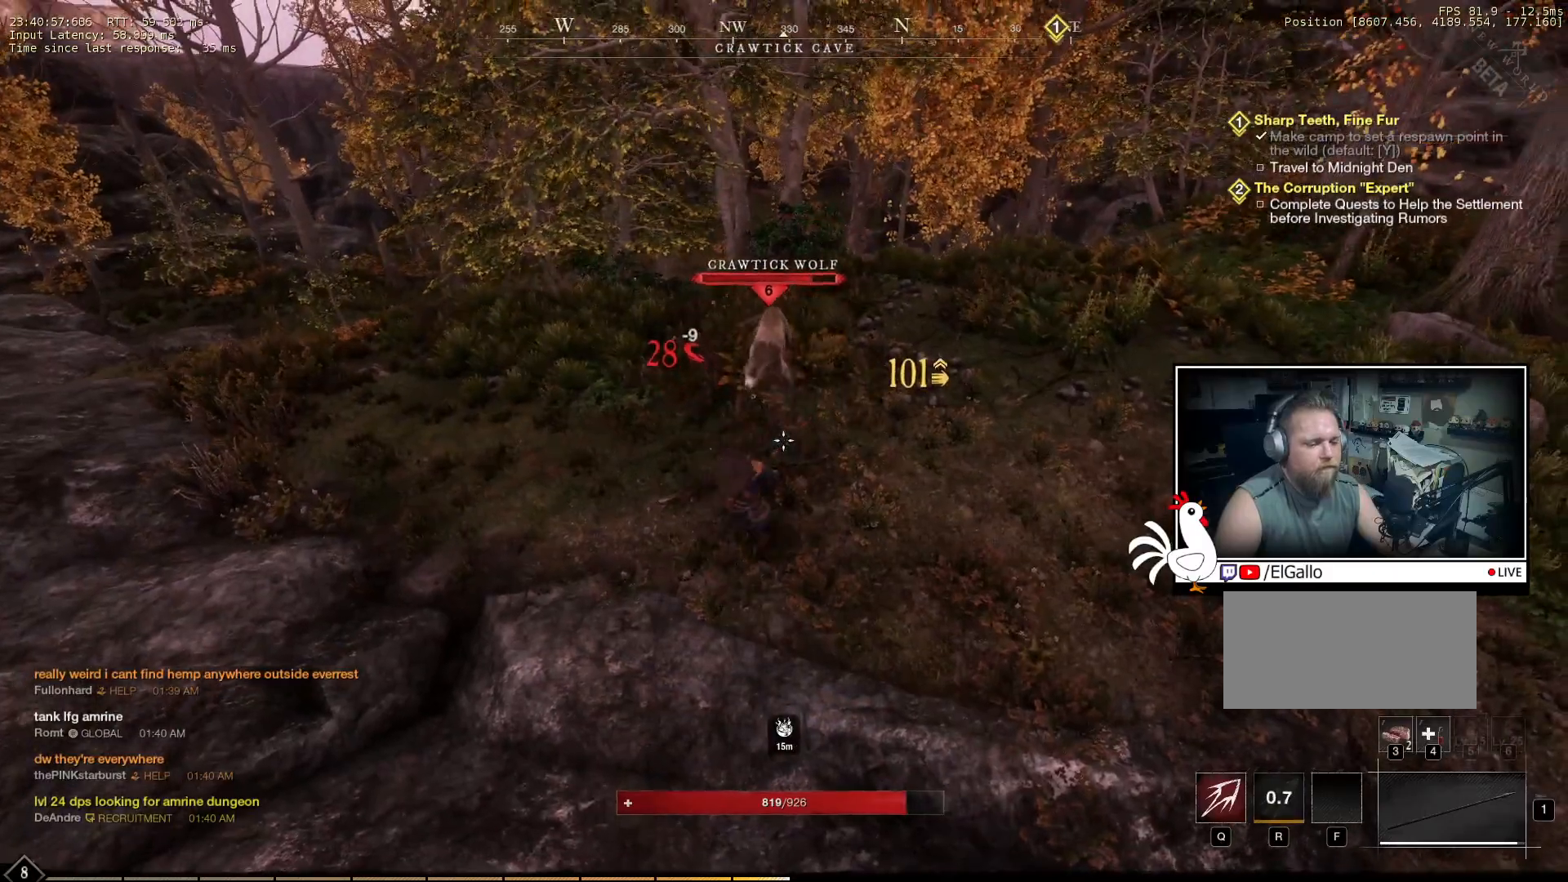
{"keys": [], "mouse": ["right"], "events": []}
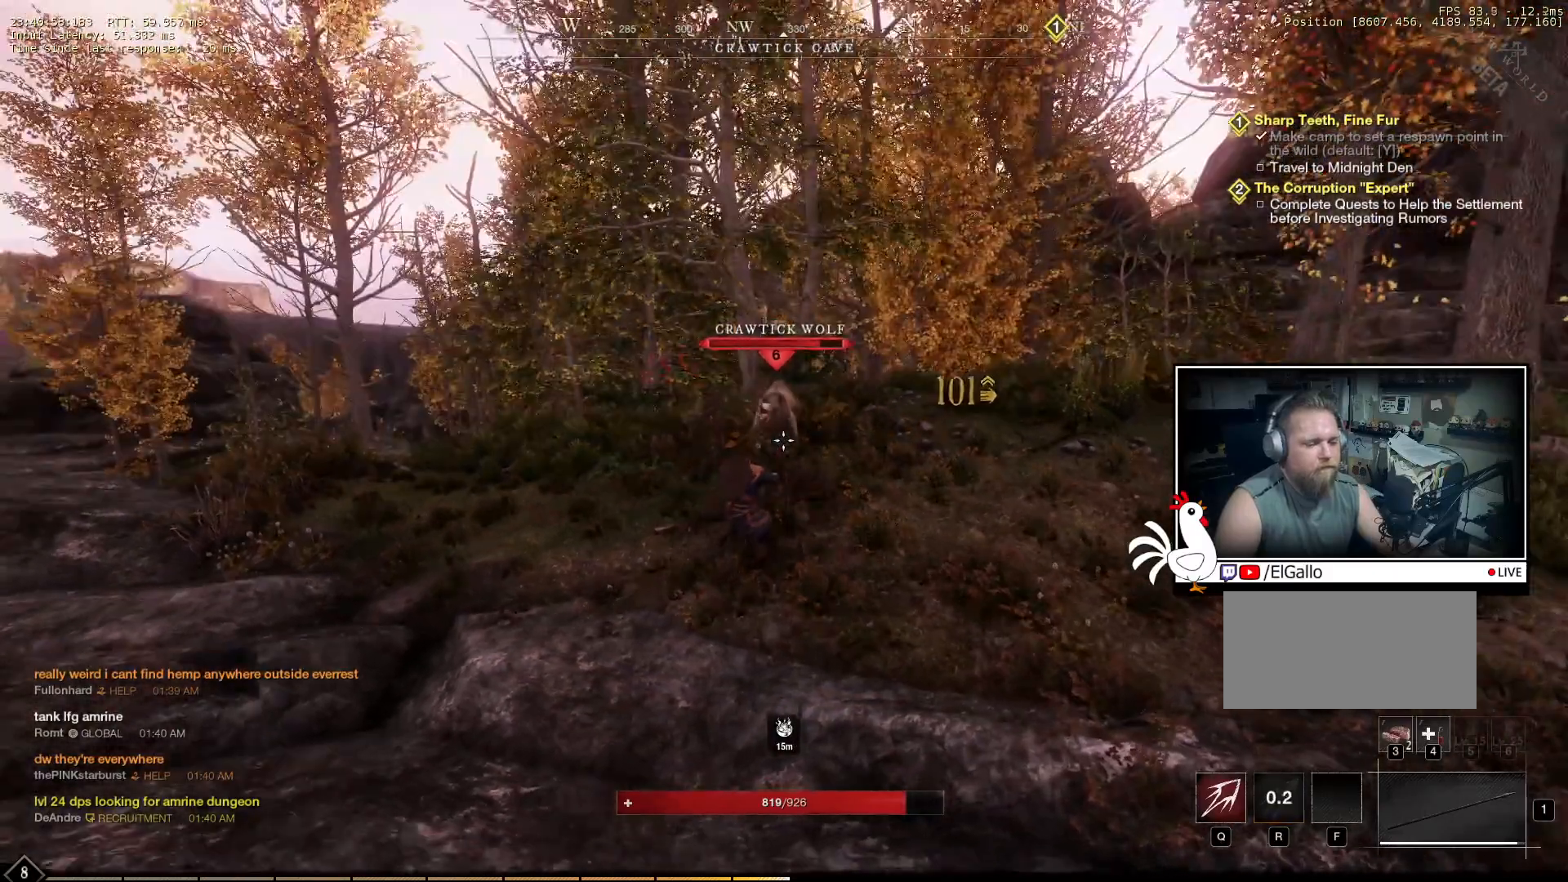
{"keys": [], "mouse": ["right"], "events": []}
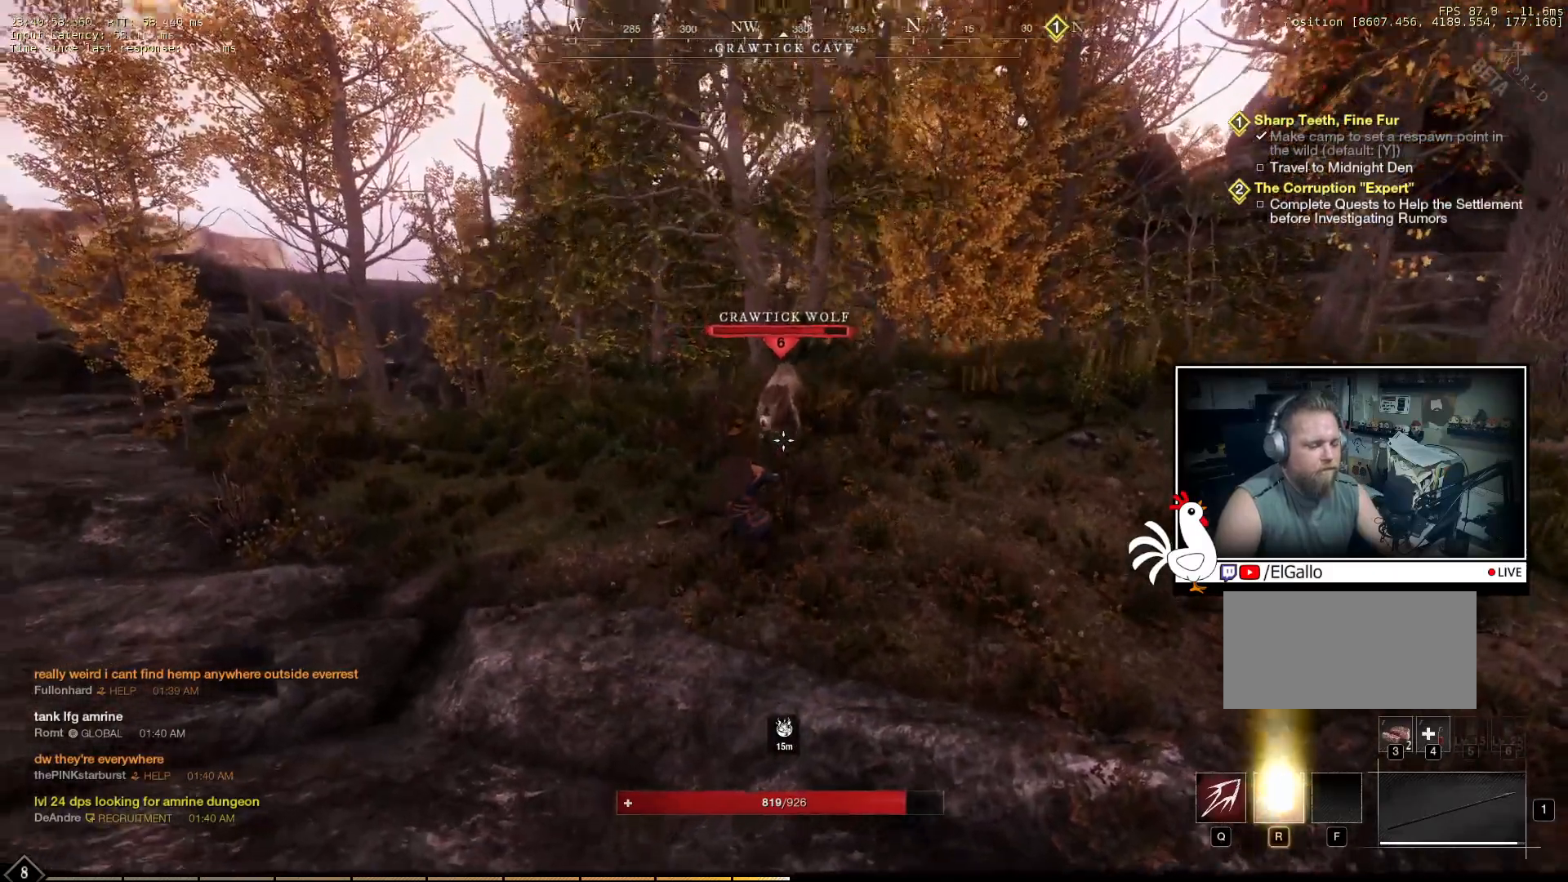
{"keys": [], "mouse": ["right"], "events": []}
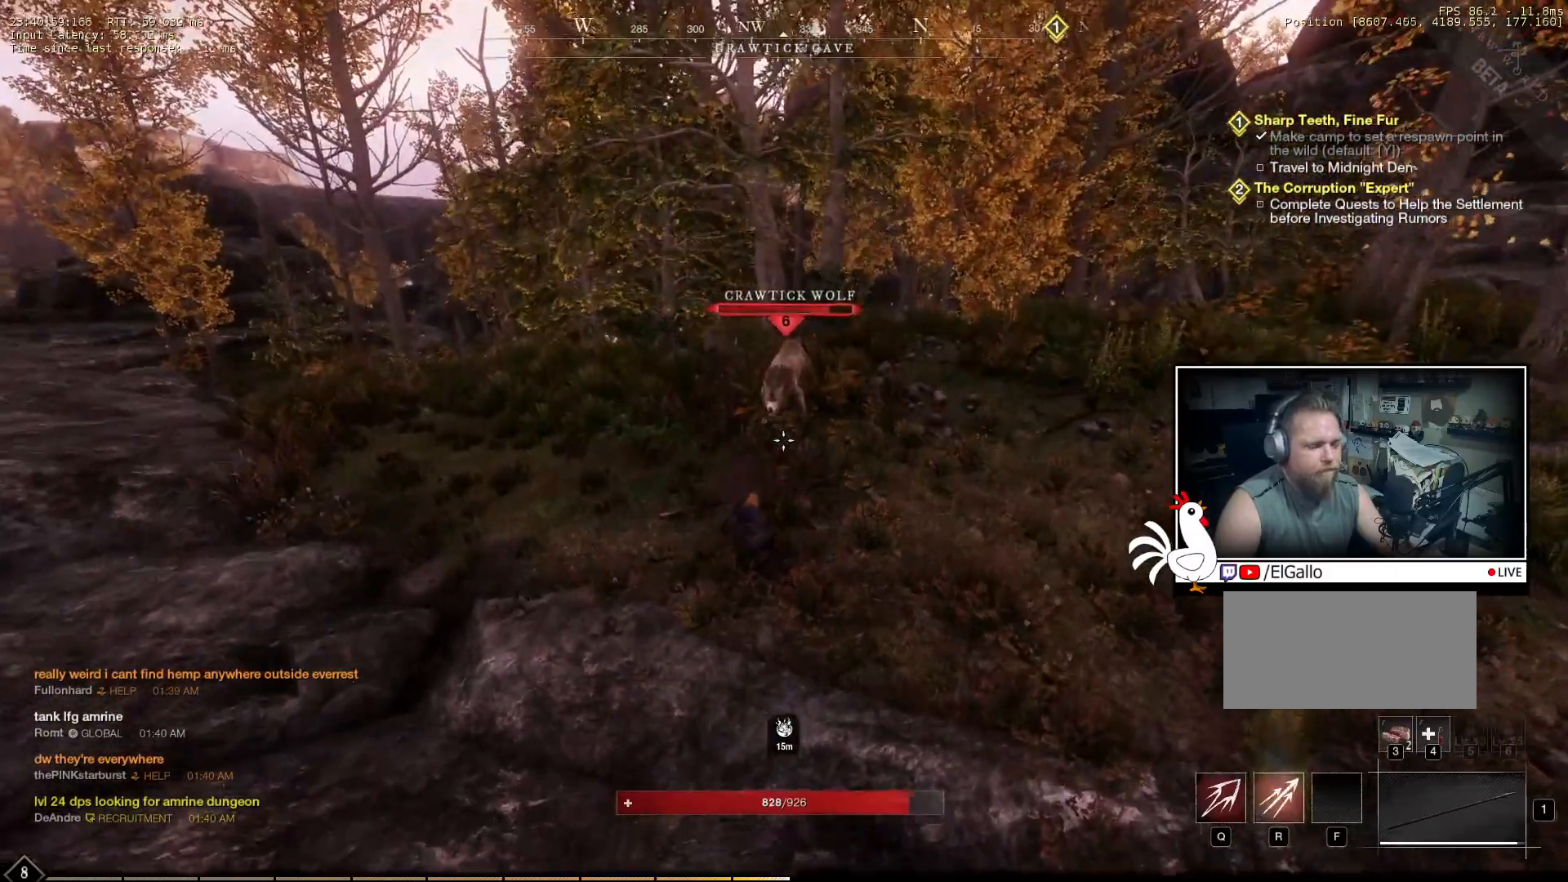
{"keys": [], "mouse": ["right"], "events": []}
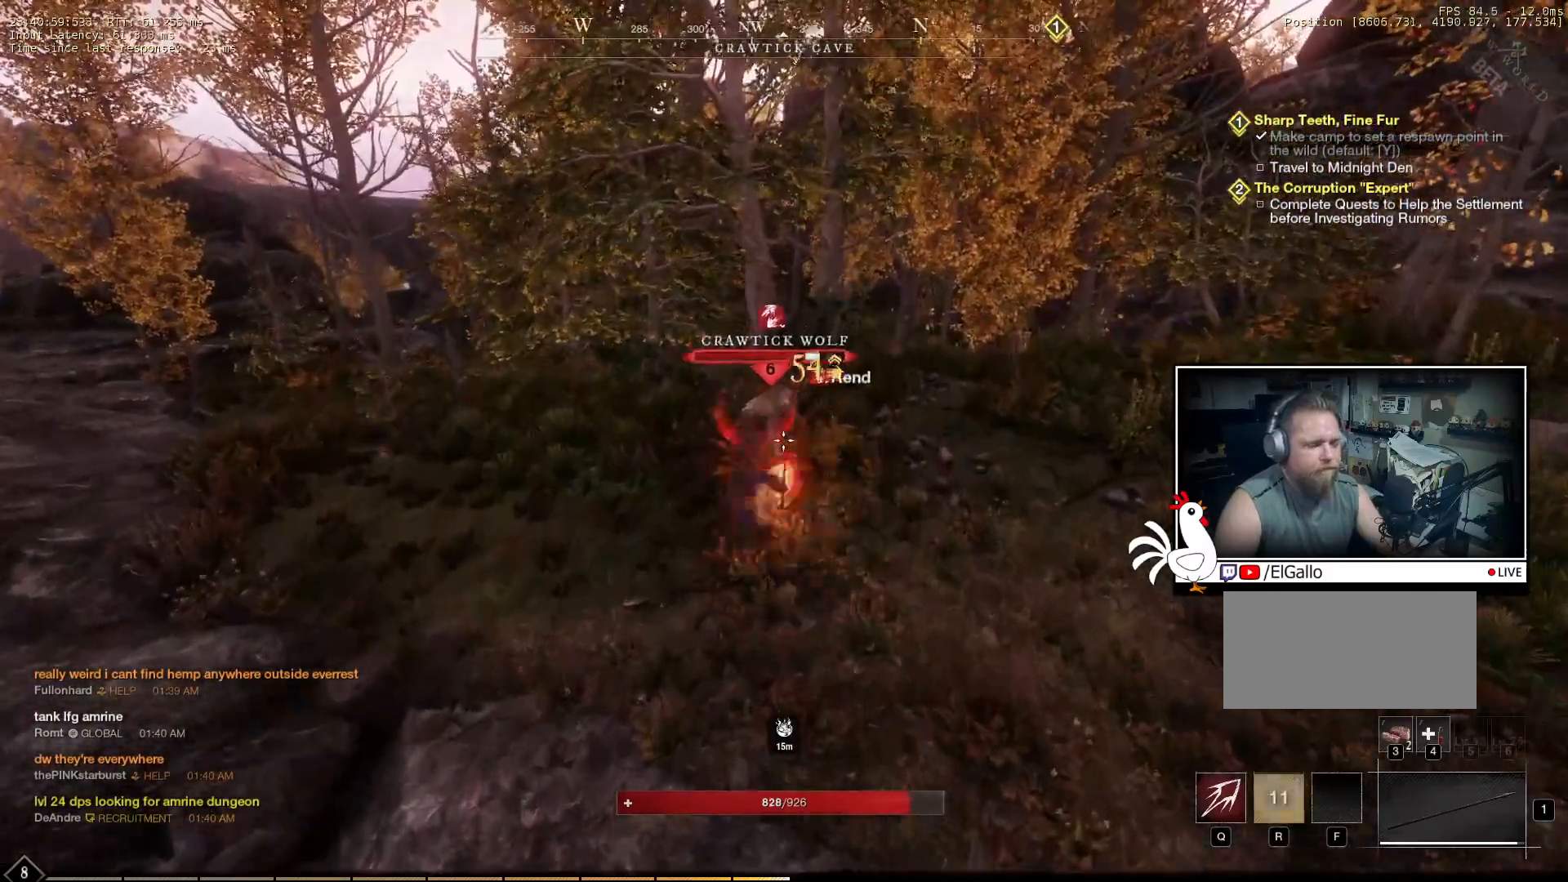
{"keys": [], "mouse": ["right"], "events": []}
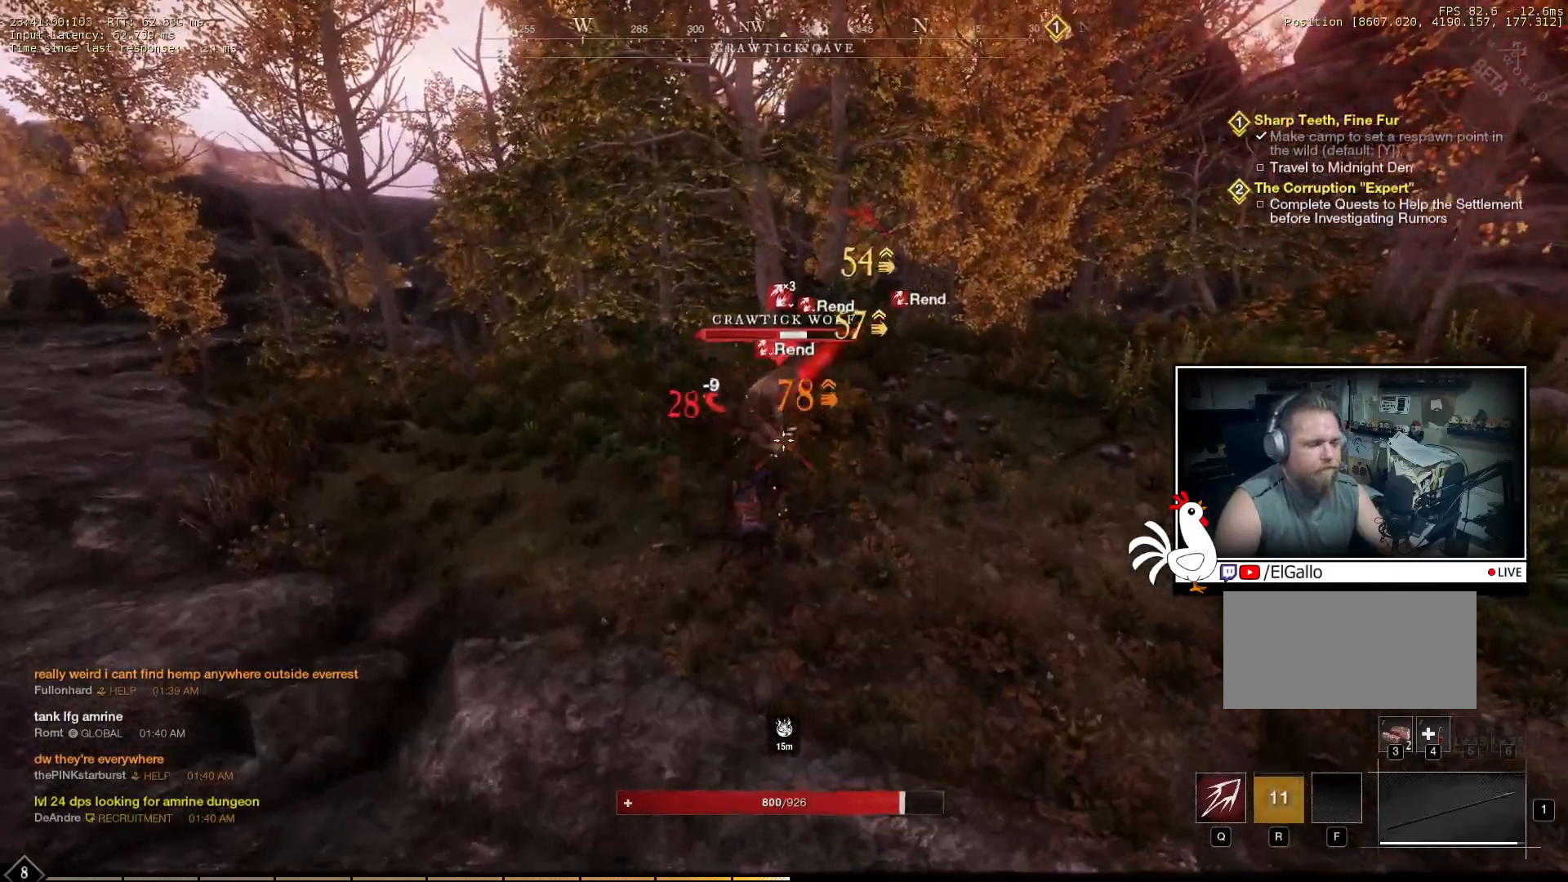
{"keys": [], "mouse": ["right"], "events": []}
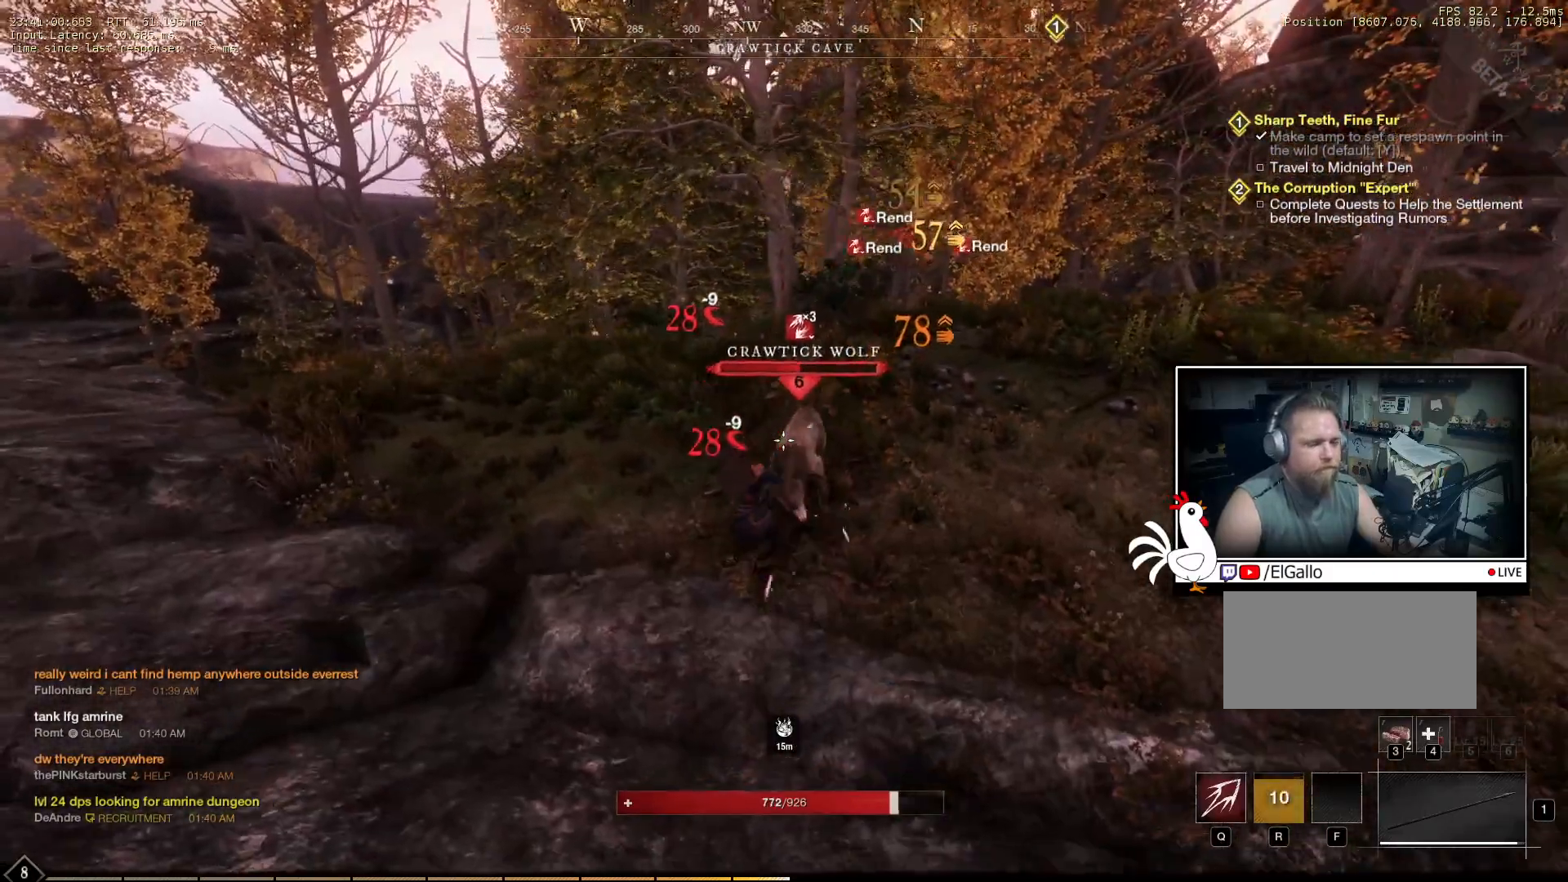
{"keys": ["a"], "mouse": ["right"], "events": [[166, "a", "down"]]}
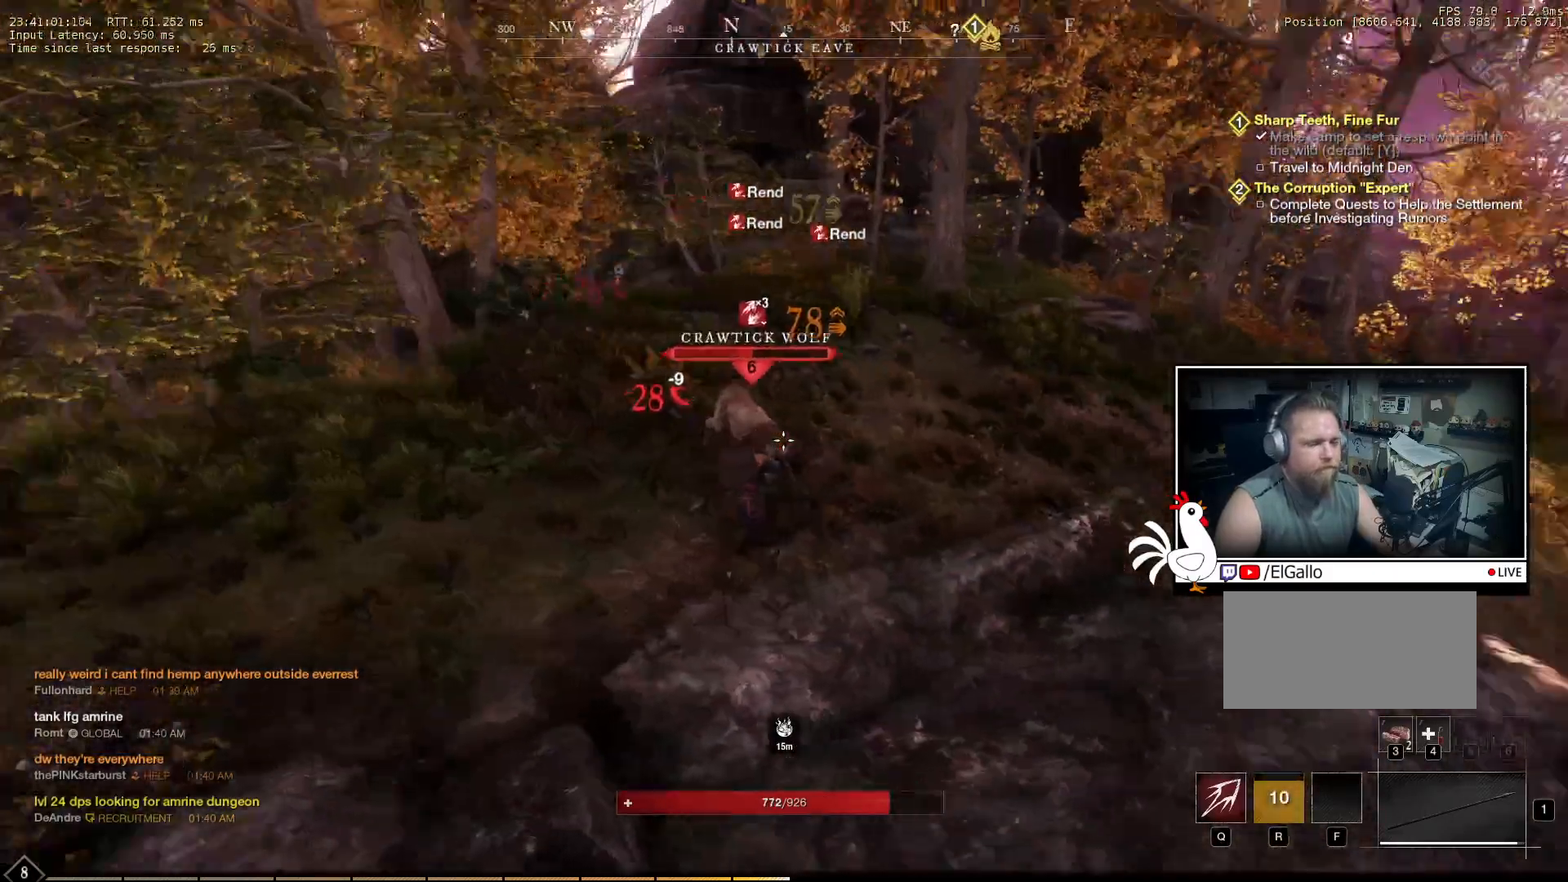
{"keys": ["a"], "mouse": ["right"], "events": []}
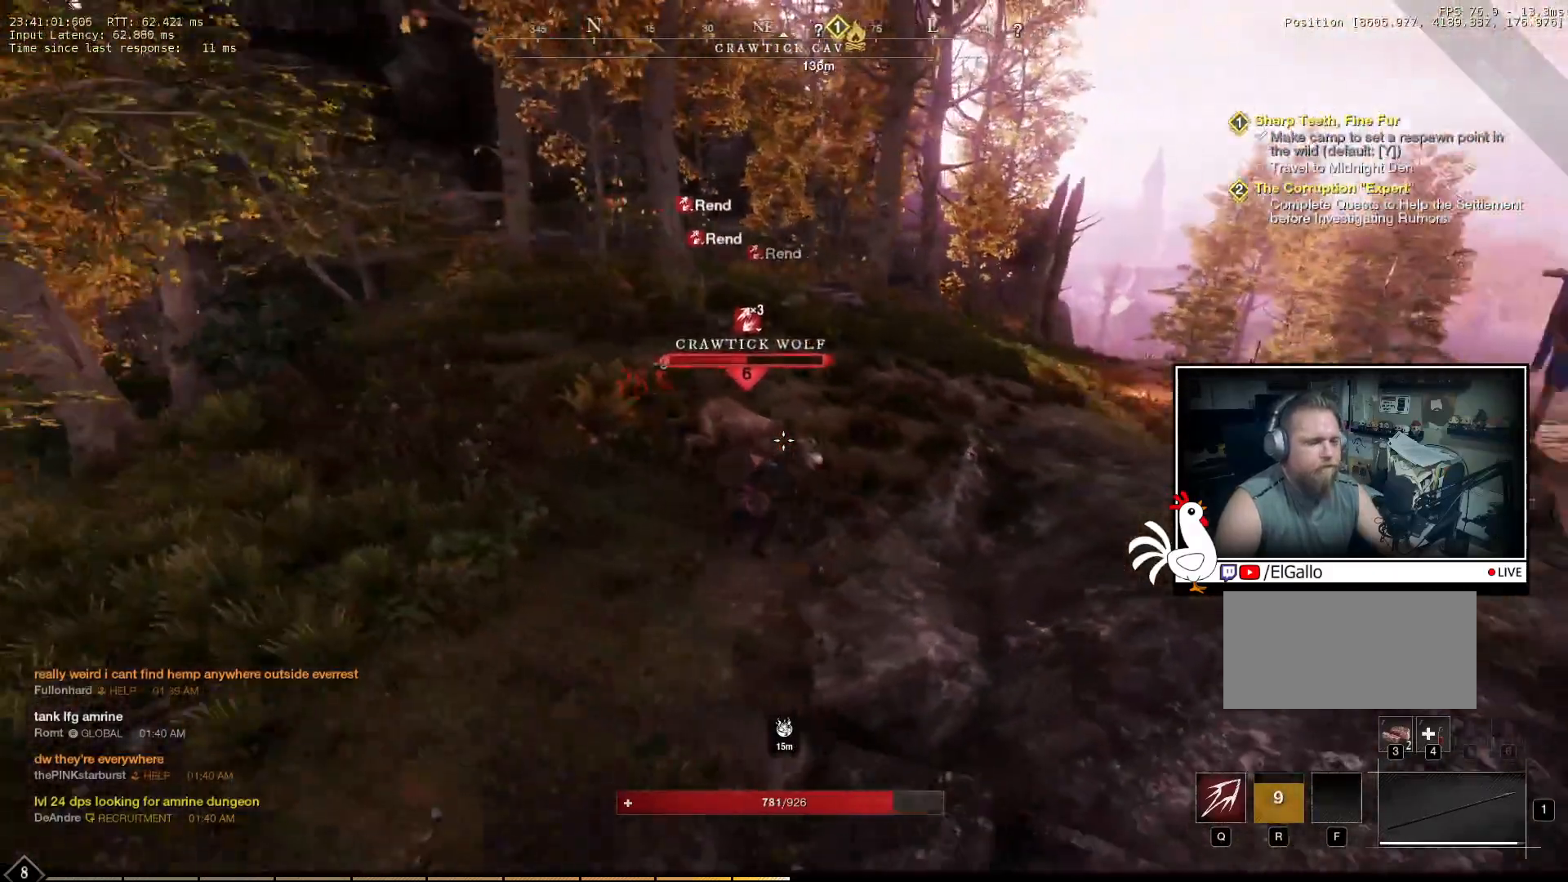
{"keys": ["s"], "mouse": ["right"], "events": [[133, "a", "up"], [350, "s", "down"]]}
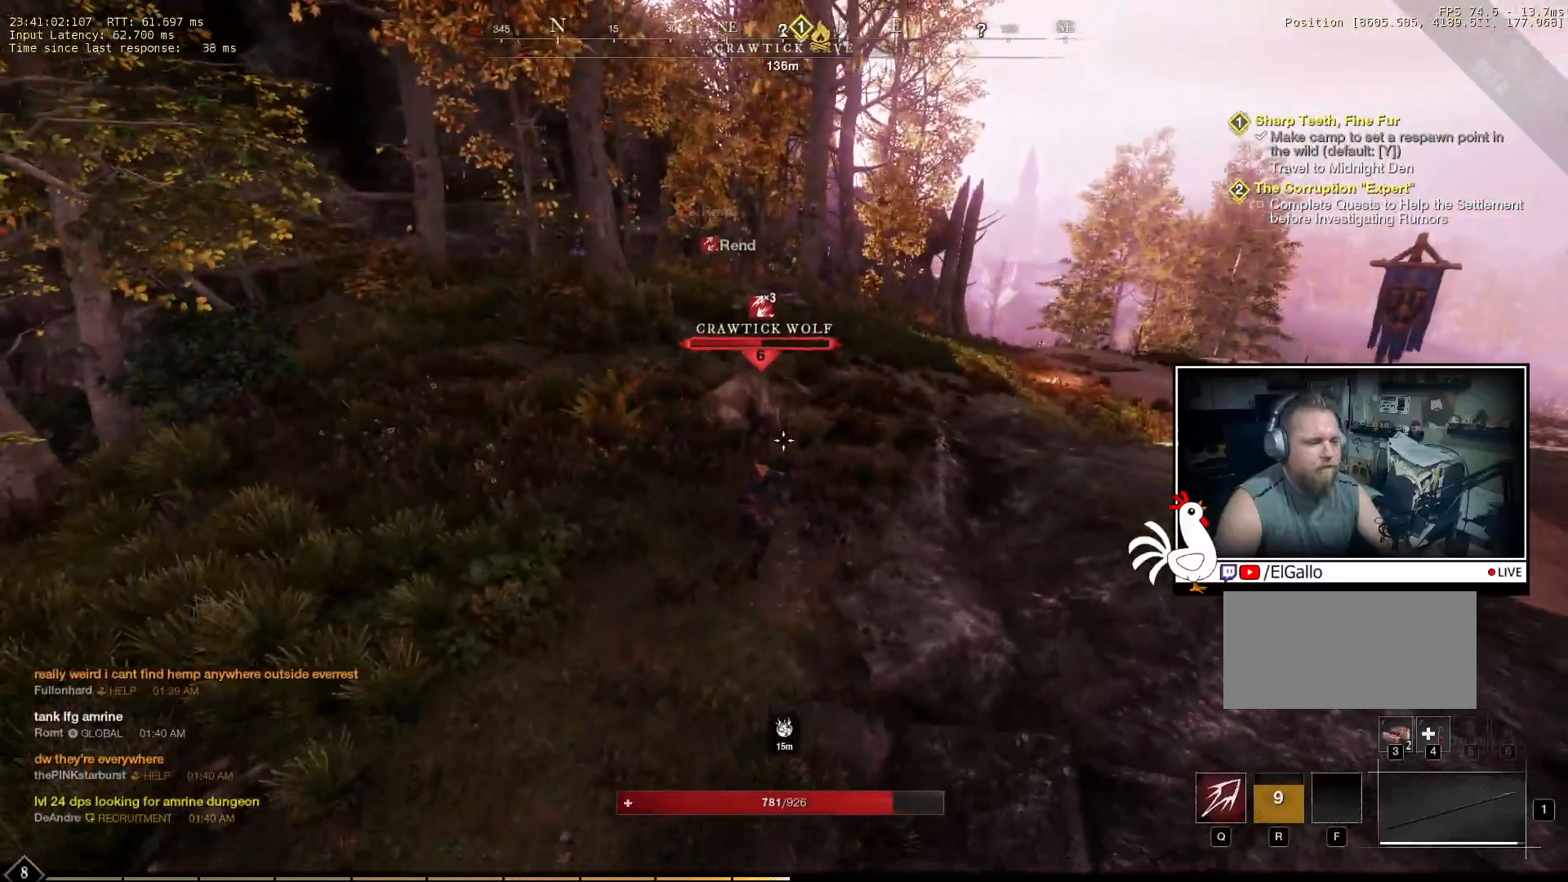
{"keys": [], "mouse": ["right"], "events": [[16, "s", "up"]]}
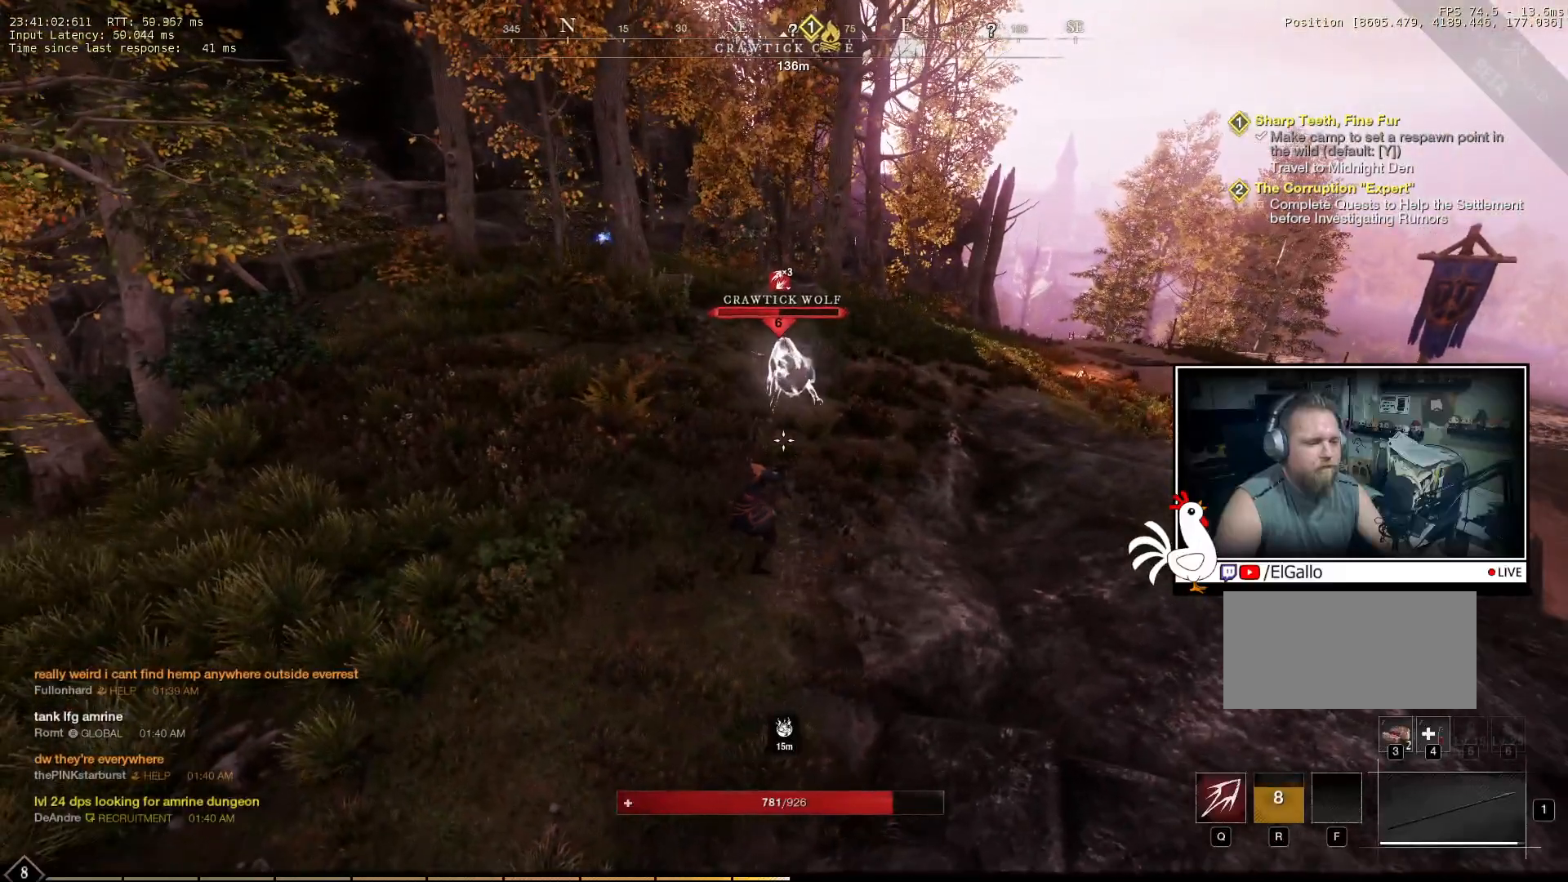
{"keys": [], "mouse": ["right"], "events": []}